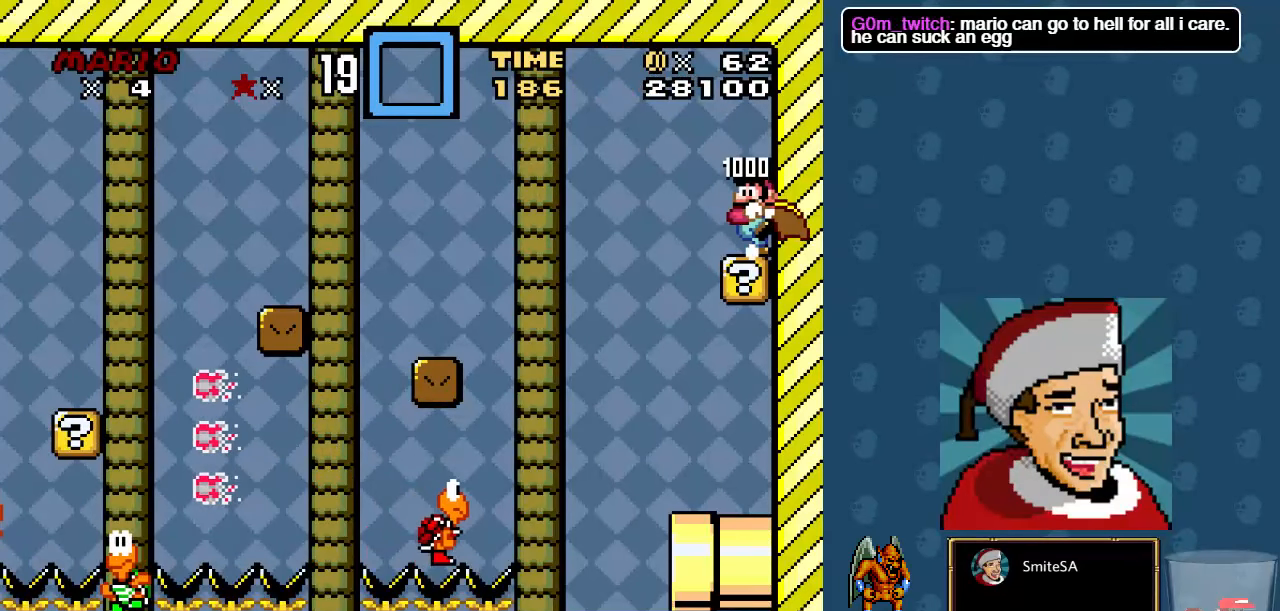
Gameplay with a controller (Xbox layout); each line is a JSON object with the inputs held at the frame after it. "events" lists button and stick changes between this image and that frame as [ms after this image, input, new state], when the widget could be followed in between.
{"buttons": ["X"], "left_stick": "center", "right_stick": "center", "events": [[250, "X", "up"], [333, "X", "down"], [366, "DPAD_LEFT", "up"]]}
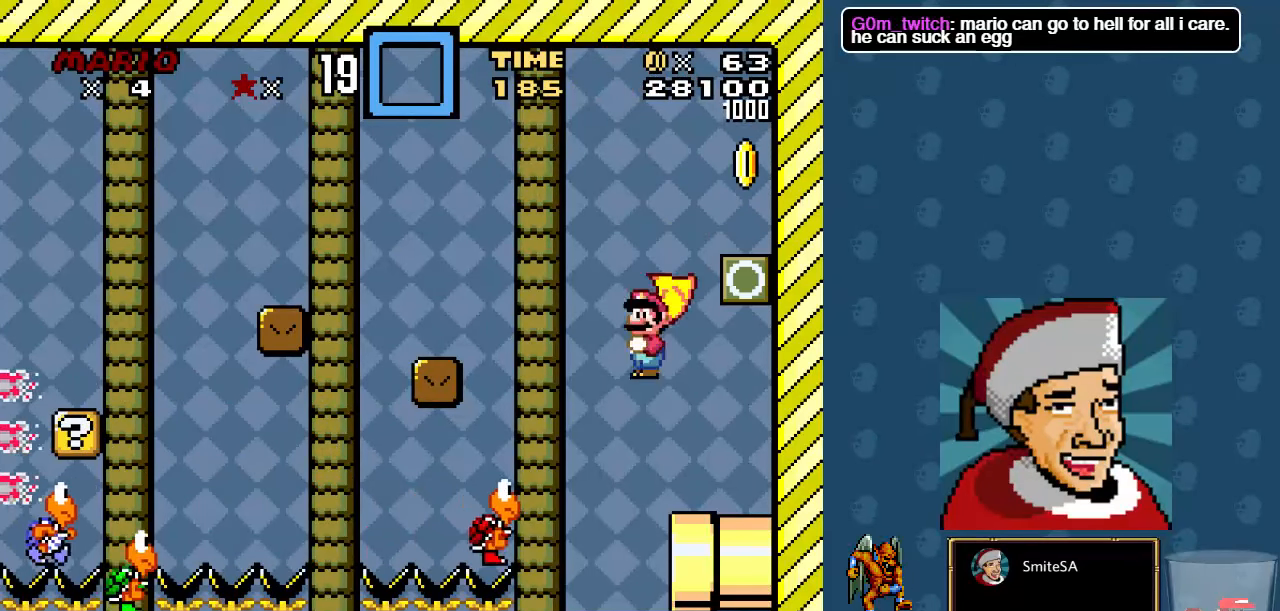
{"buttons": ["X", "DPAD_RIGHT"], "left_stick": "center", "right_stick": "center", "events": [[33, "DPAD_RIGHT", "down"]]}
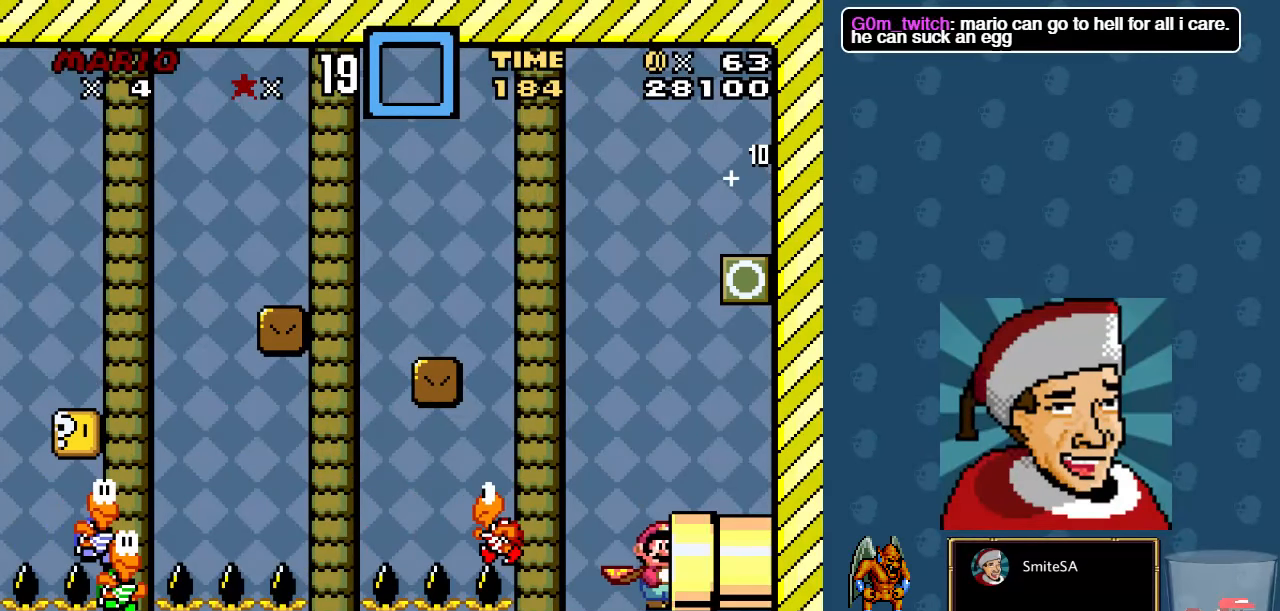
{"buttons": ["X"], "left_stick": "center", "right_stick": "center", "events": [[266, "DPAD_RIGHT", "up"]]}
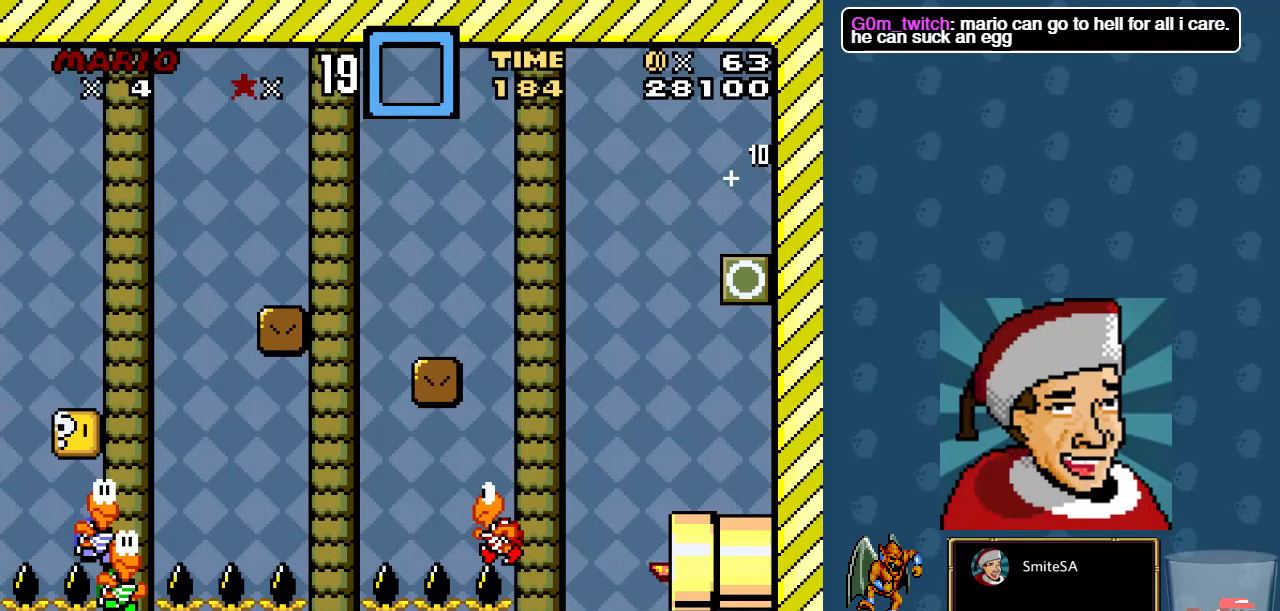
{"buttons": ["X"], "left_stick": "center", "right_stick": "center", "events": []}
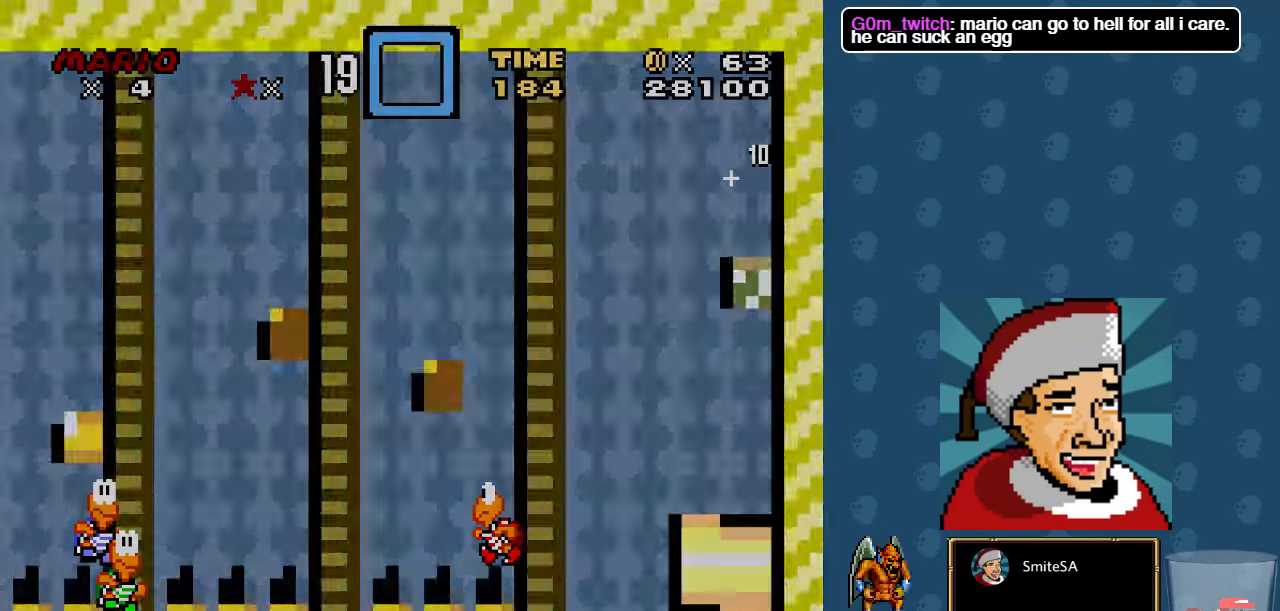
{"buttons": ["X"], "left_stick": "center", "right_stick": "center", "events": []}
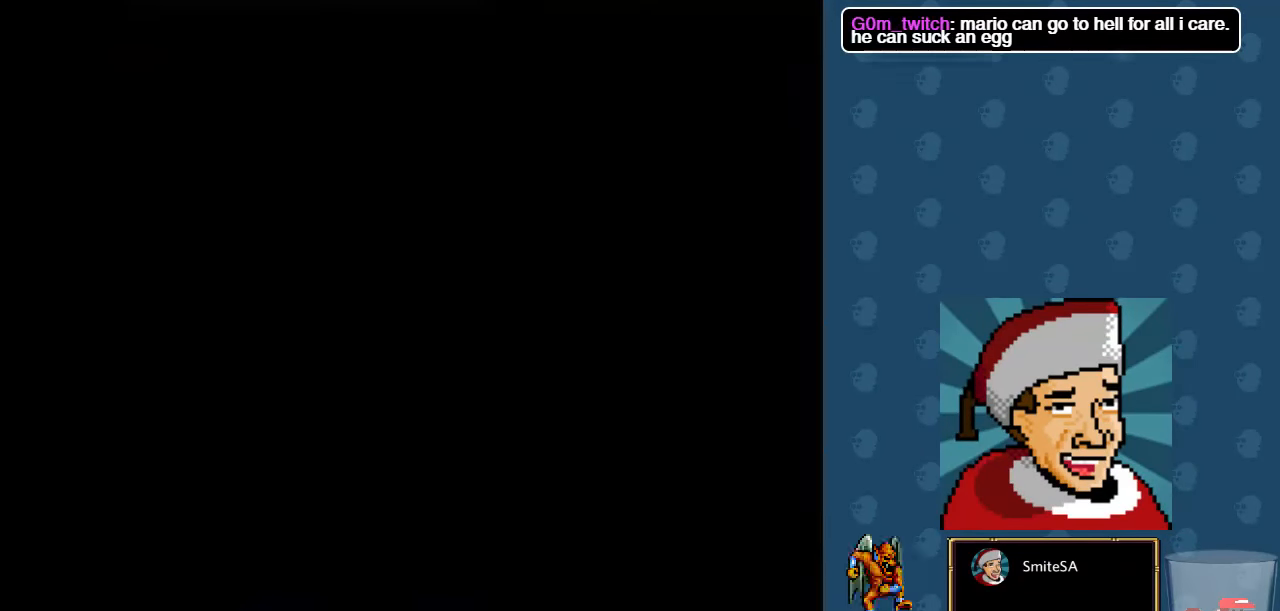
{"buttons": ["X", "DPAD_RIGHT"], "left_stick": "center", "right_stick": "center", "events": [[350, "DPAD_RIGHT", "down"]]}
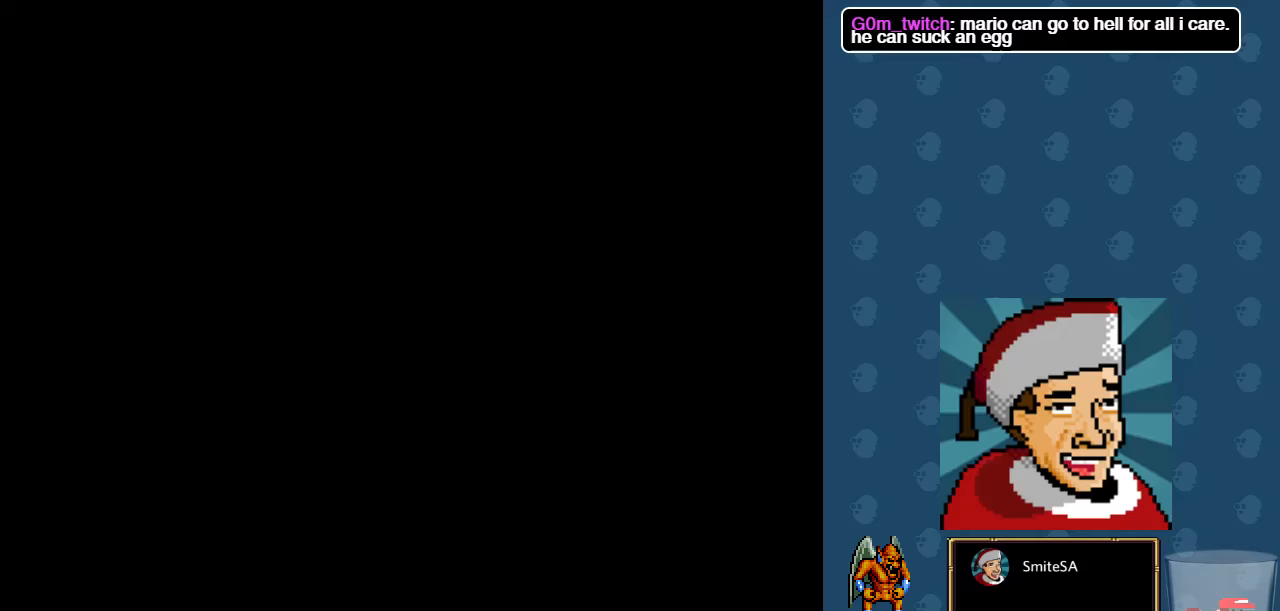
{"buttons": ["X", "DPAD_RIGHT"], "left_stick": "center", "right_stick": "center", "events": []}
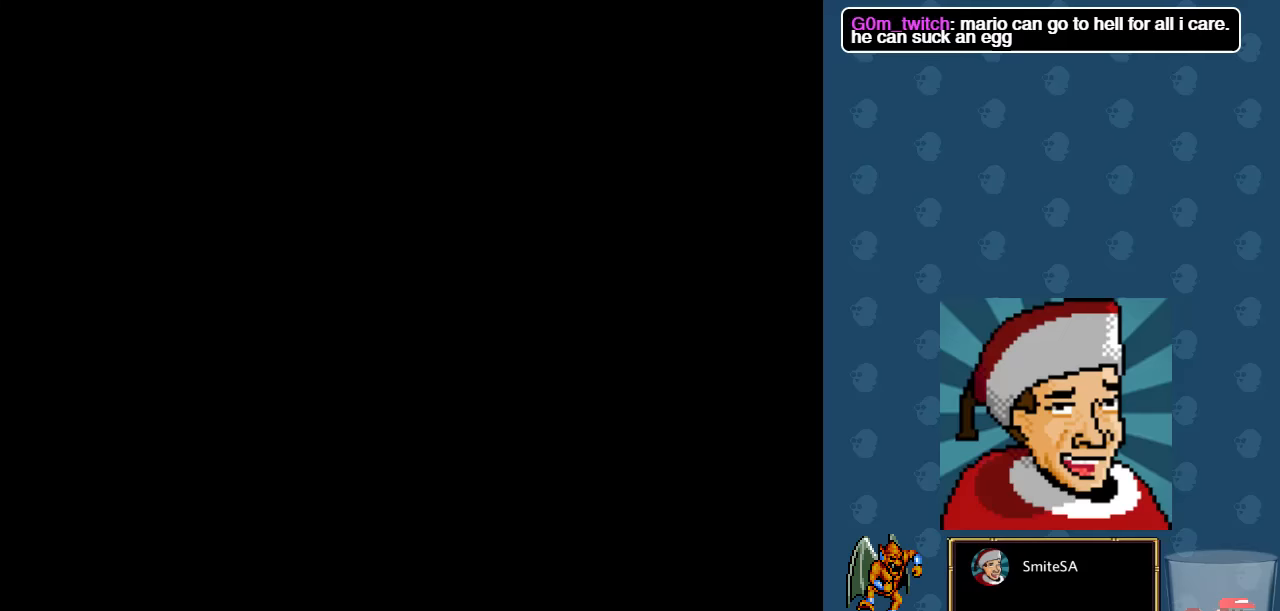
{"buttons": ["X", "DPAD_RIGHT"], "left_stick": "center", "right_stick": "center", "events": []}
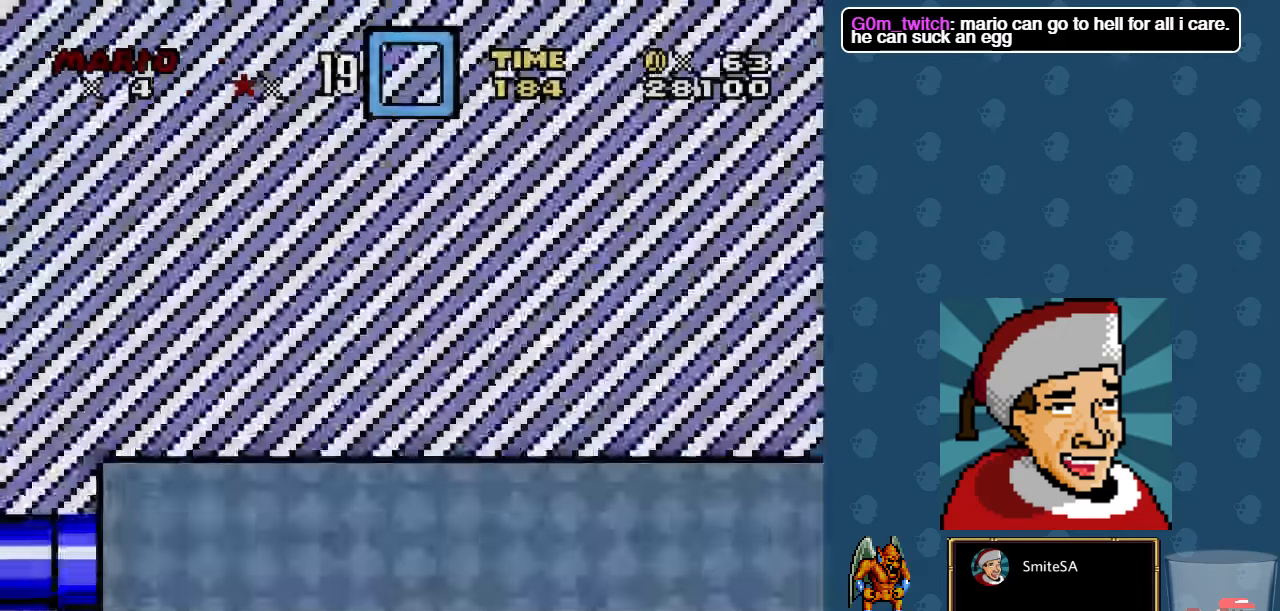
{"buttons": ["X", "DPAD_RIGHT"], "left_stick": "center", "right_stick": "center", "events": []}
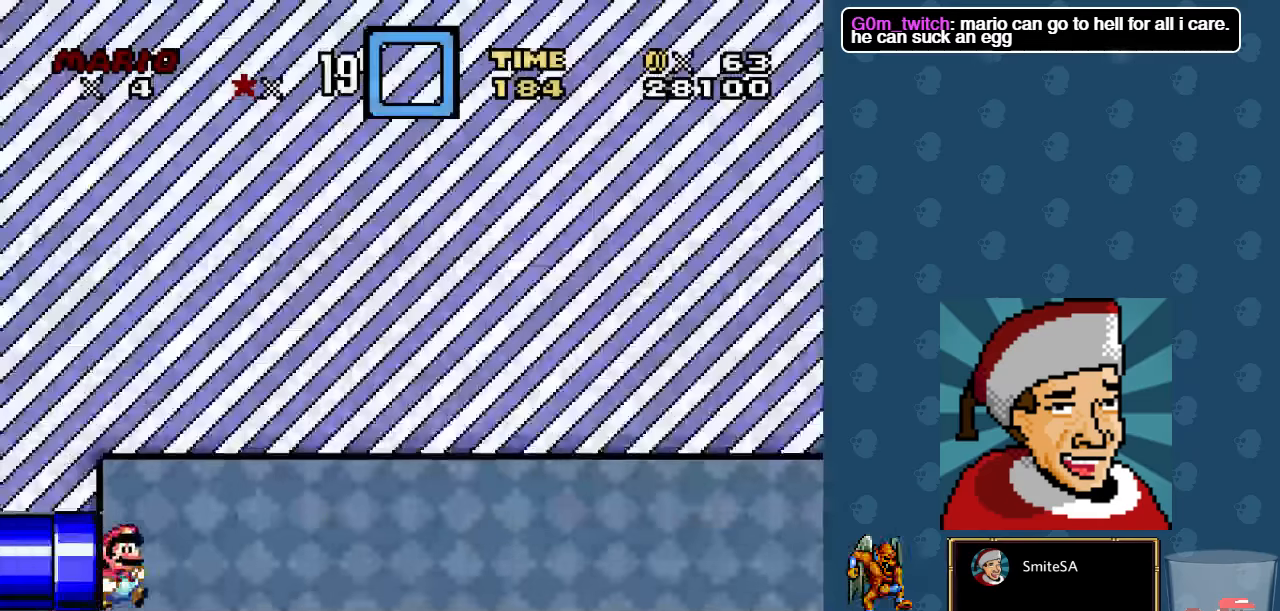
{"buttons": ["X", "DPAD_RIGHT"], "left_stick": "center", "right_stick": "center", "events": []}
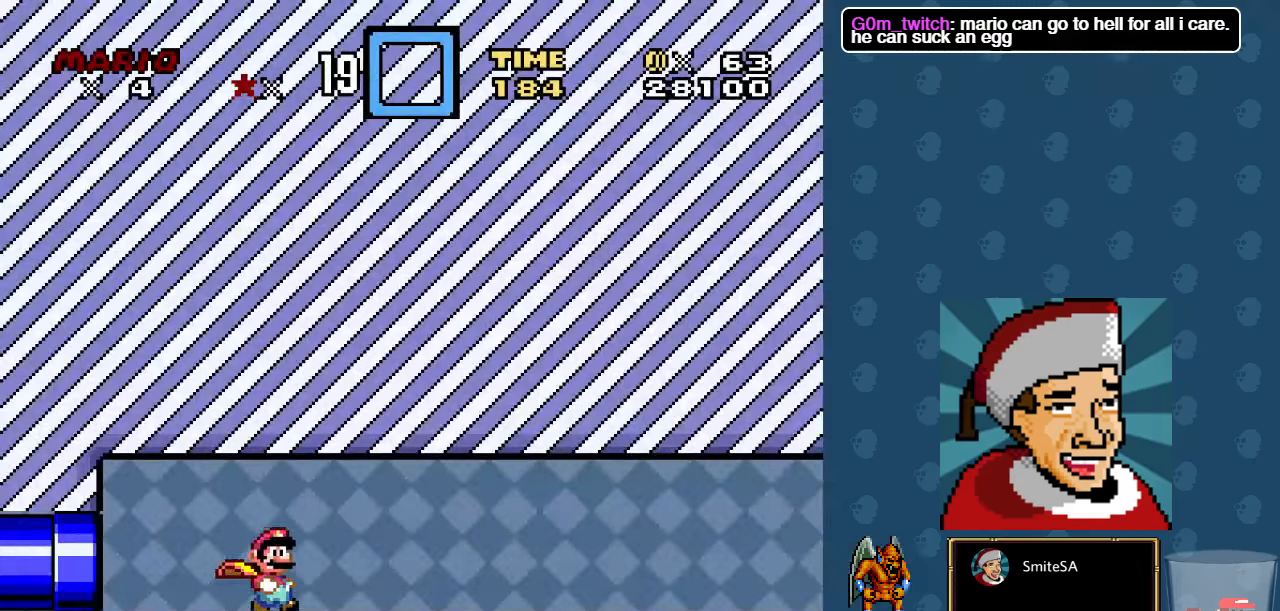
{"buttons": ["X", "DPAD_RIGHT"], "left_stick": "center", "right_stick": "center", "events": []}
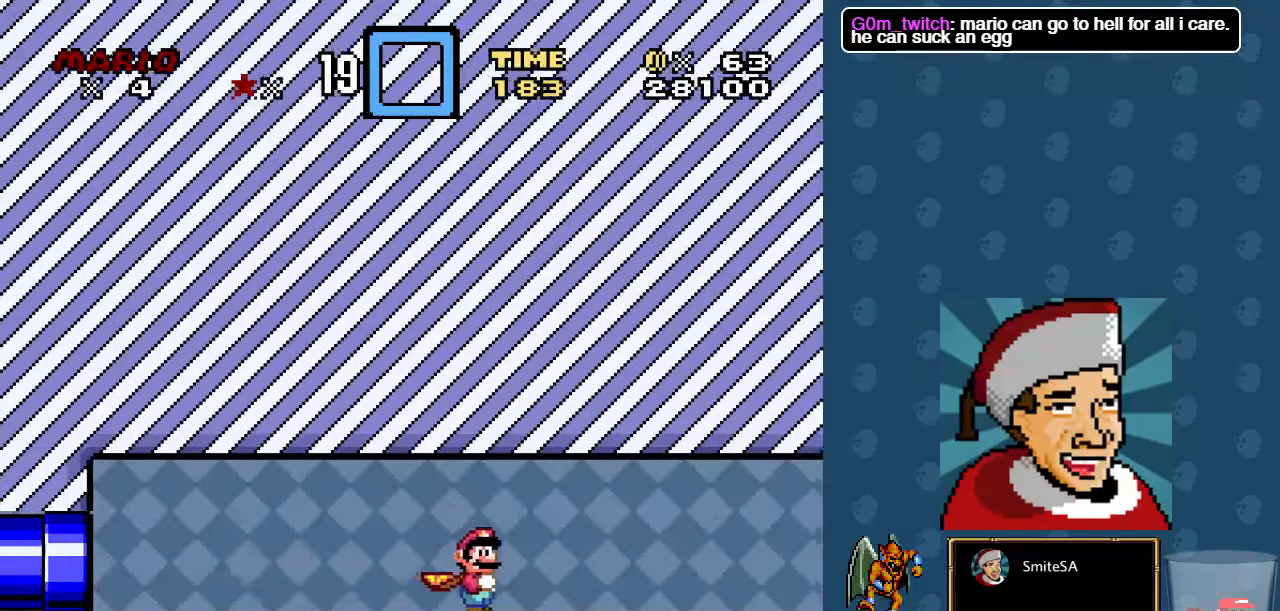
{"buttons": ["X", "DPAD_RIGHT"], "left_stick": "center", "right_stick": "center", "events": []}
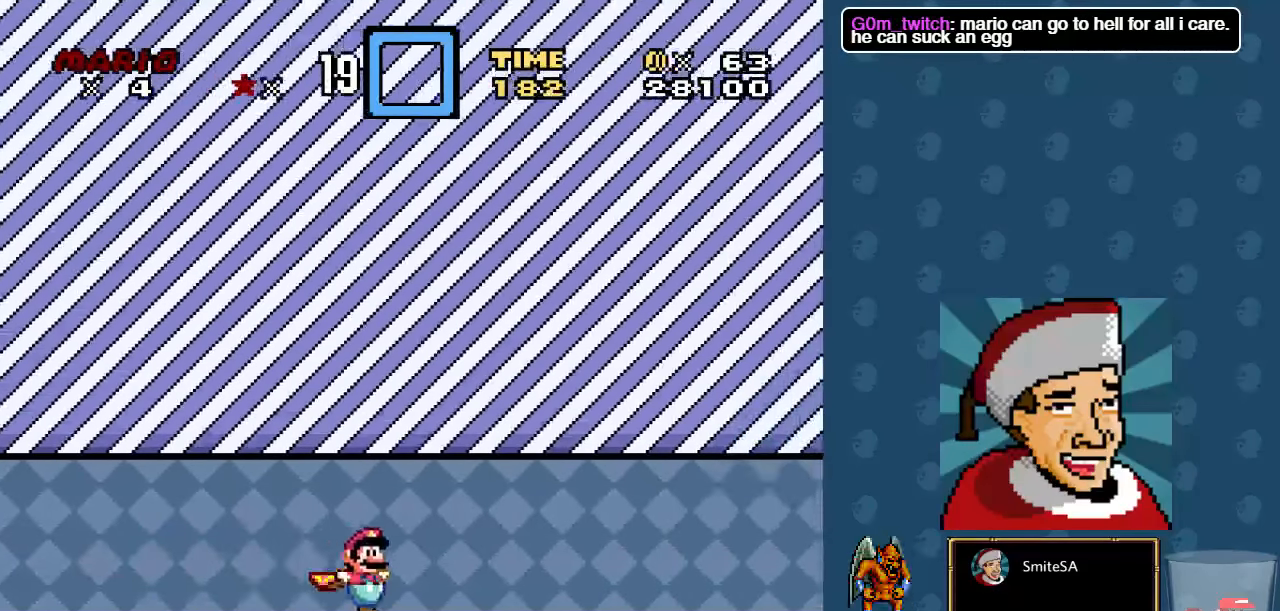
{"buttons": ["X", "DPAD_RIGHT"], "left_stick": "center", "right_stick": "center", "events": []}
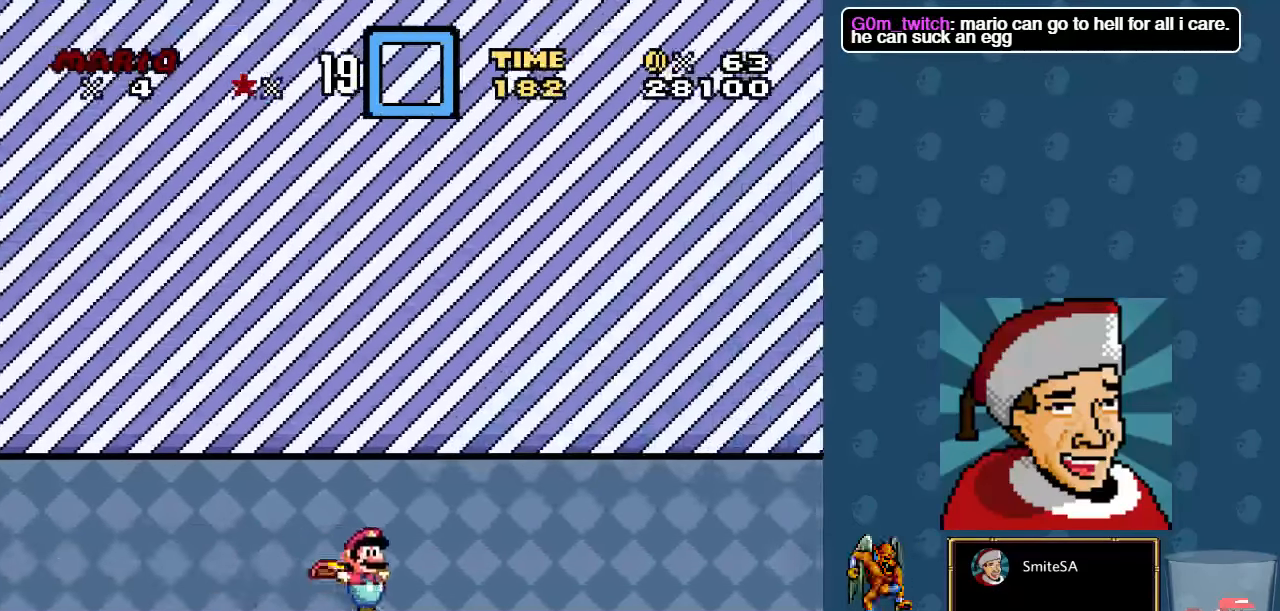
{"buttons": ["X", "DPAD_RIGHT"], "left_stick": "center", "right_stick": "center", "events": []}
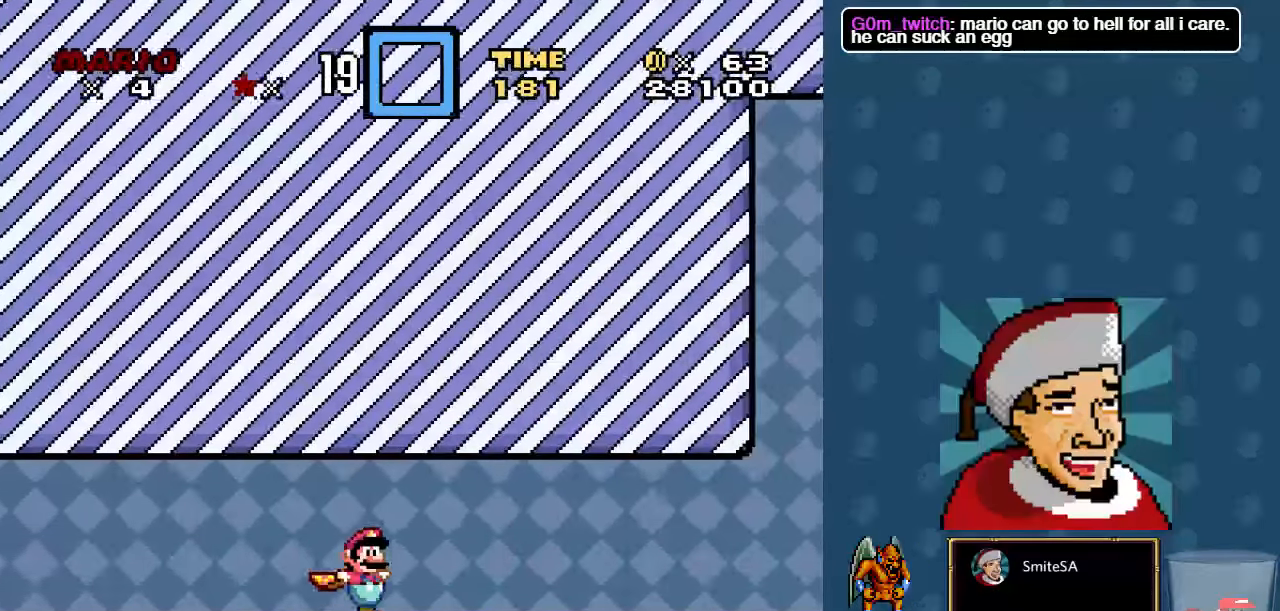
{"buttons": ["X", "DPAD_RIGHT"], "left_stick": "center", "right_stick": "center", "events": []}
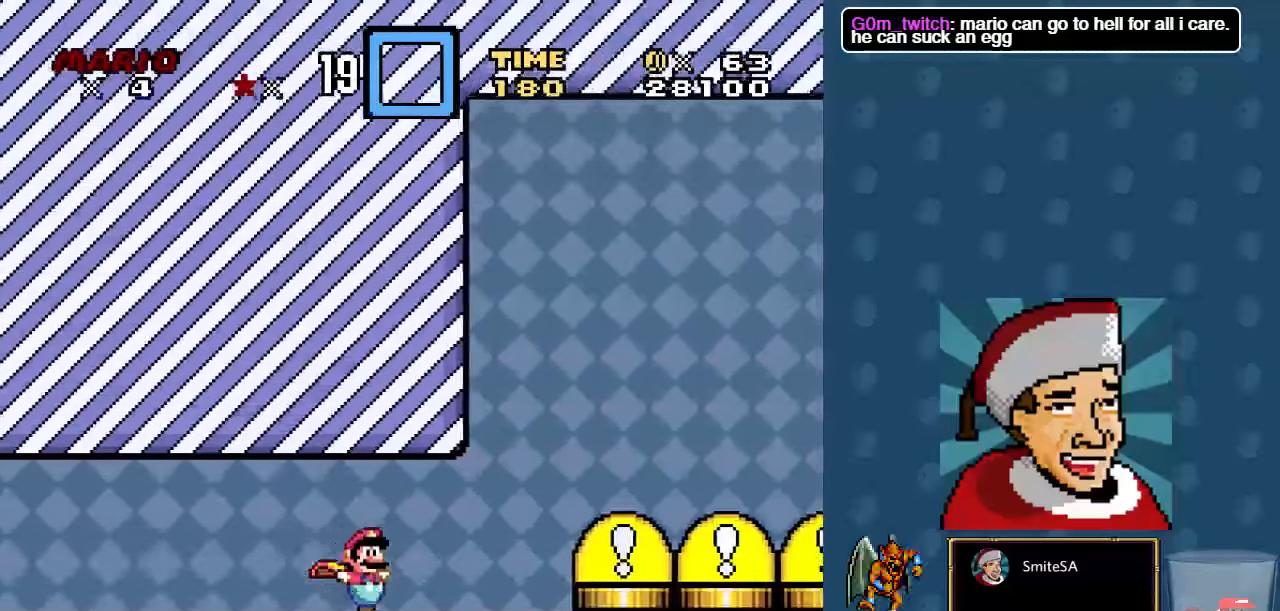
{"buttons": ["A", "X", "DPAD_RIGHT"], "left_stick": "center", "right_stick": "center", "events": [[133, "A", "down"]]}
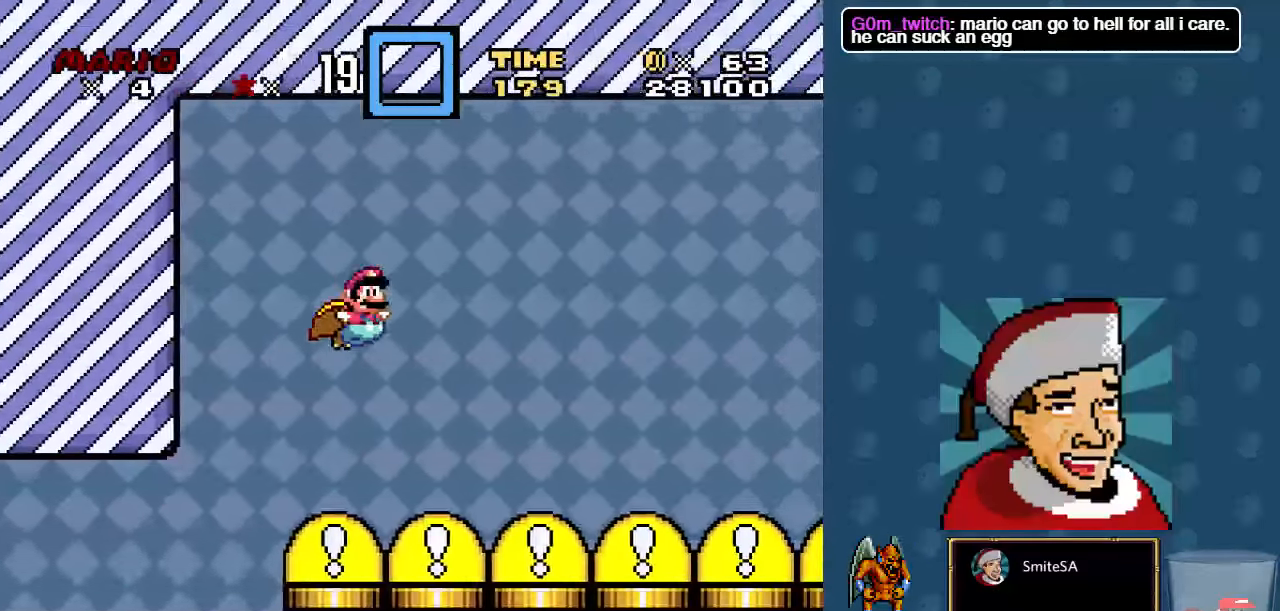
{"buttons": ["X", "DPAD_RIGHT"], "left_stick": "center", "right_stick": "center", "events": [[484, "A", "up"]]}
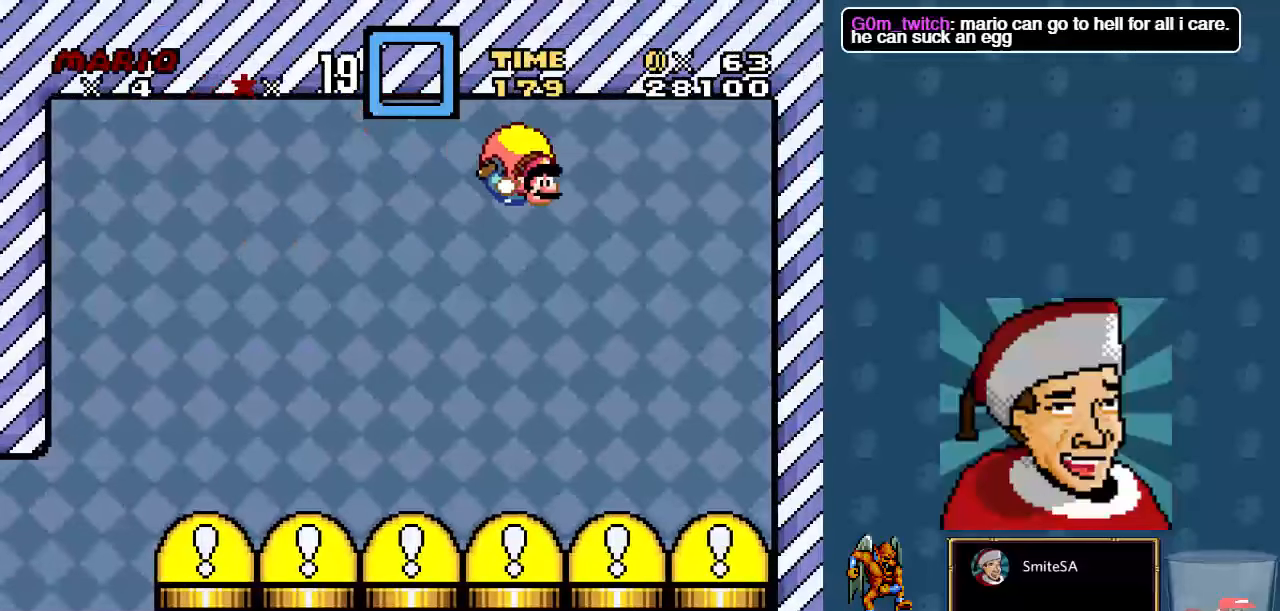
{"buttons": ["X", "DPAD_RIGHT"], "left_stick": "center", "right_stick": "center", "events": []}
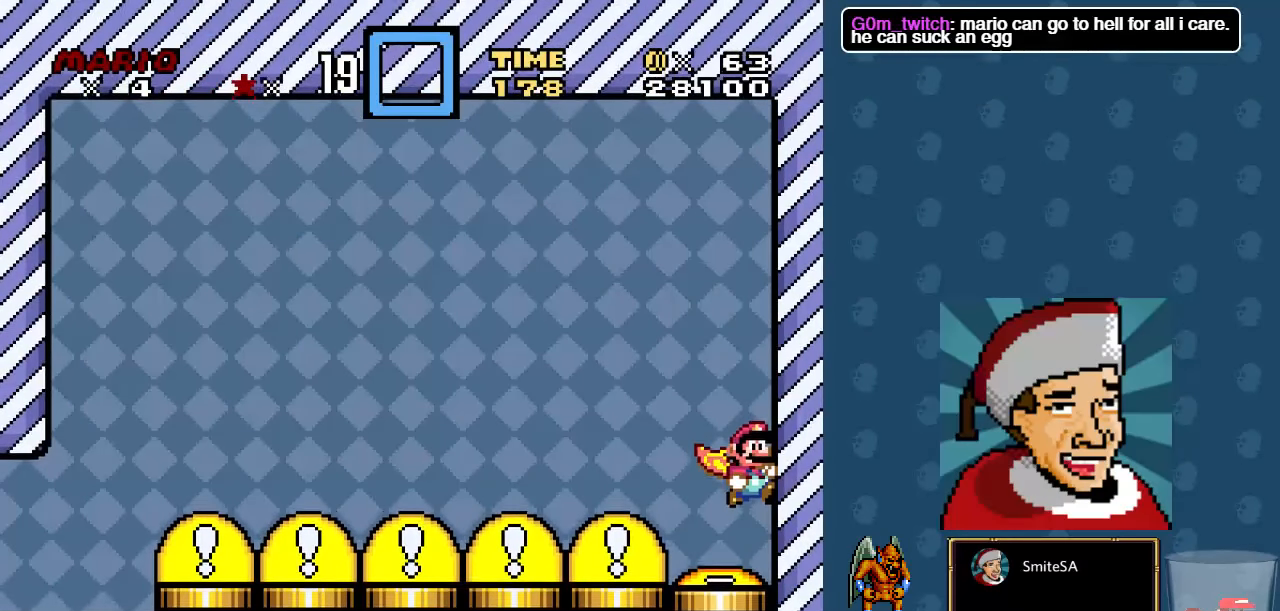
{"buttons": ["X", "DPAD_RIGHT"], "left_stick": "center", "right_stick": "center", "events": []}
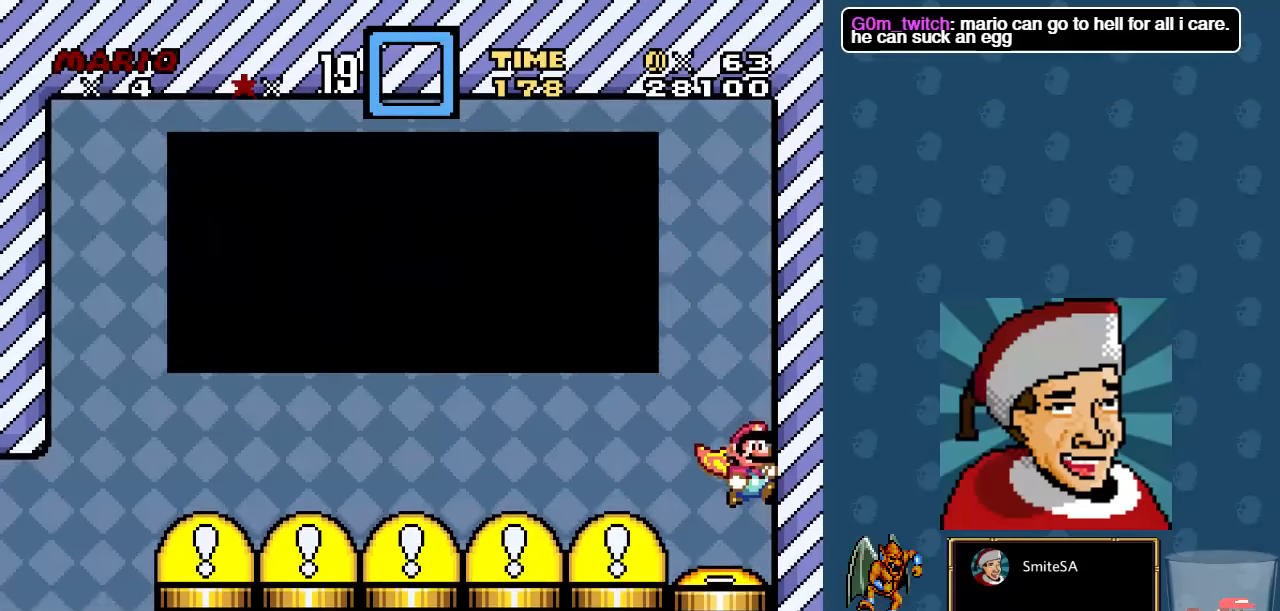
{"buttons": ["X", "DPAD_RIGHT"], "left_stick": "center", "right_stick": "center", "events": []}
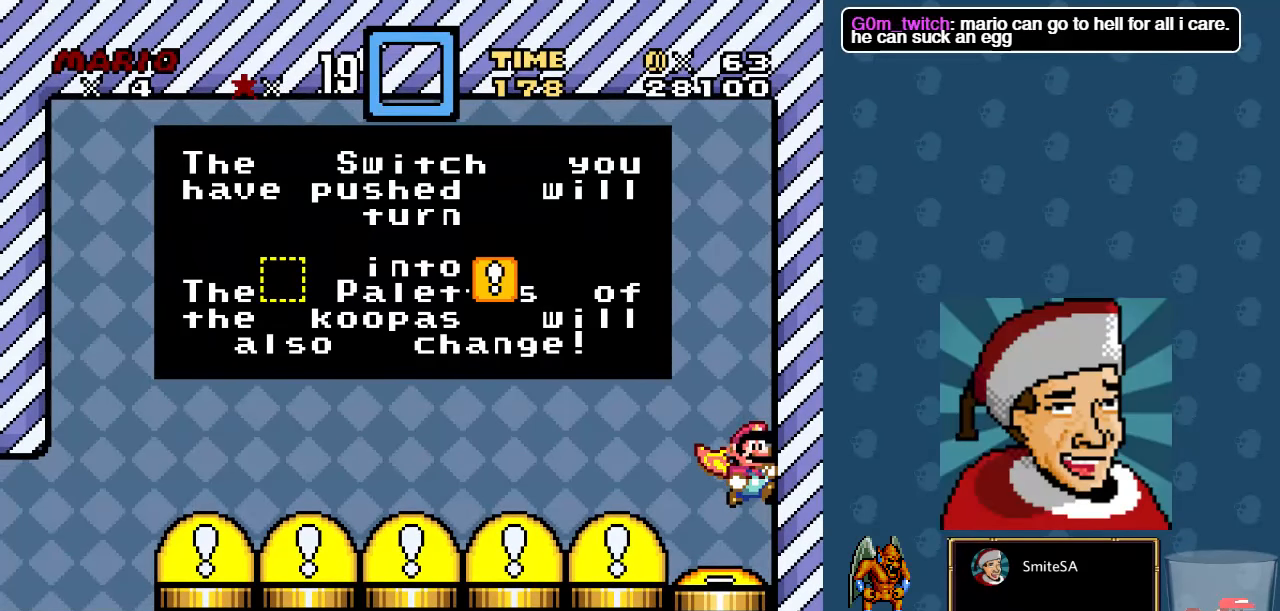
{"buttons": ["X", "DPAD_RIGHT"], "left_stick": "center", "right_stick": "center", "events": []}
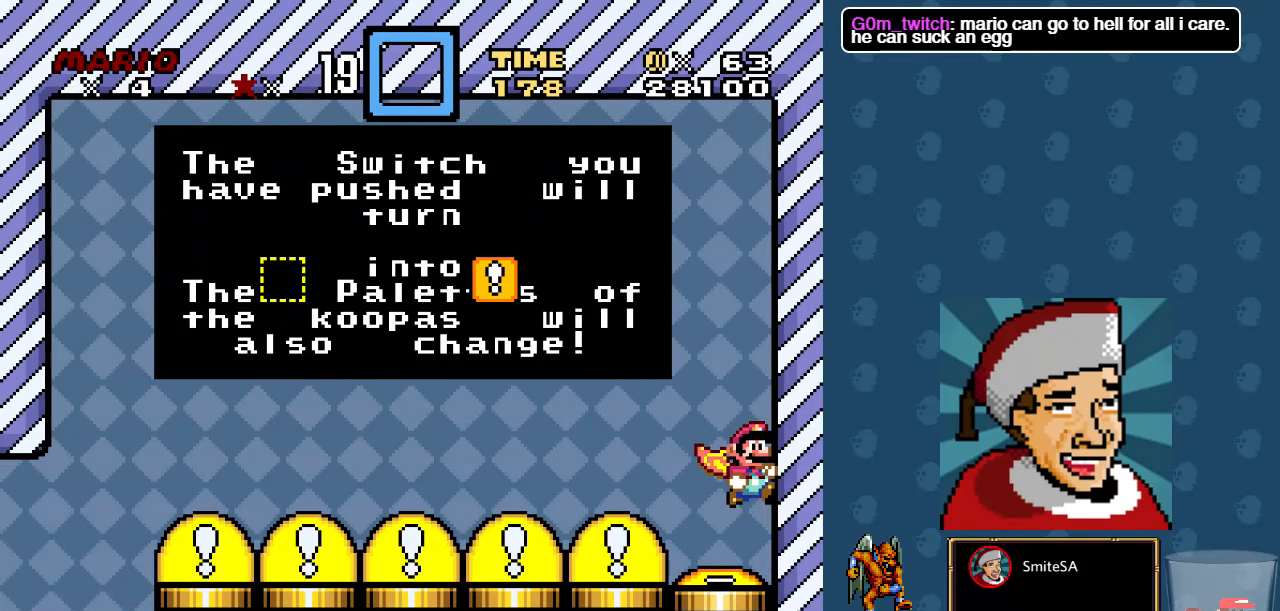
{"buttons": ["DPAD_RIGHT"], "left_stick": "center", "right_stick": "center", "events": [[234, "X", "up"]]}
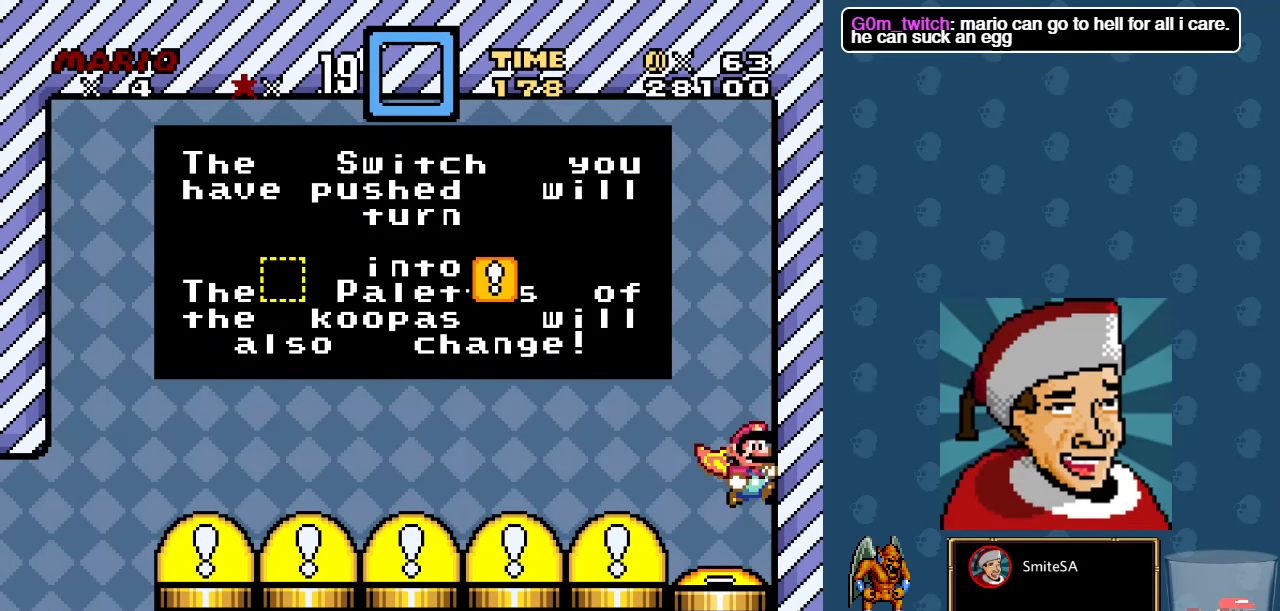
{"buttons": ["DPAD_RIGHT"], "left_stick": "center", "right_stick": "center", "events": []}
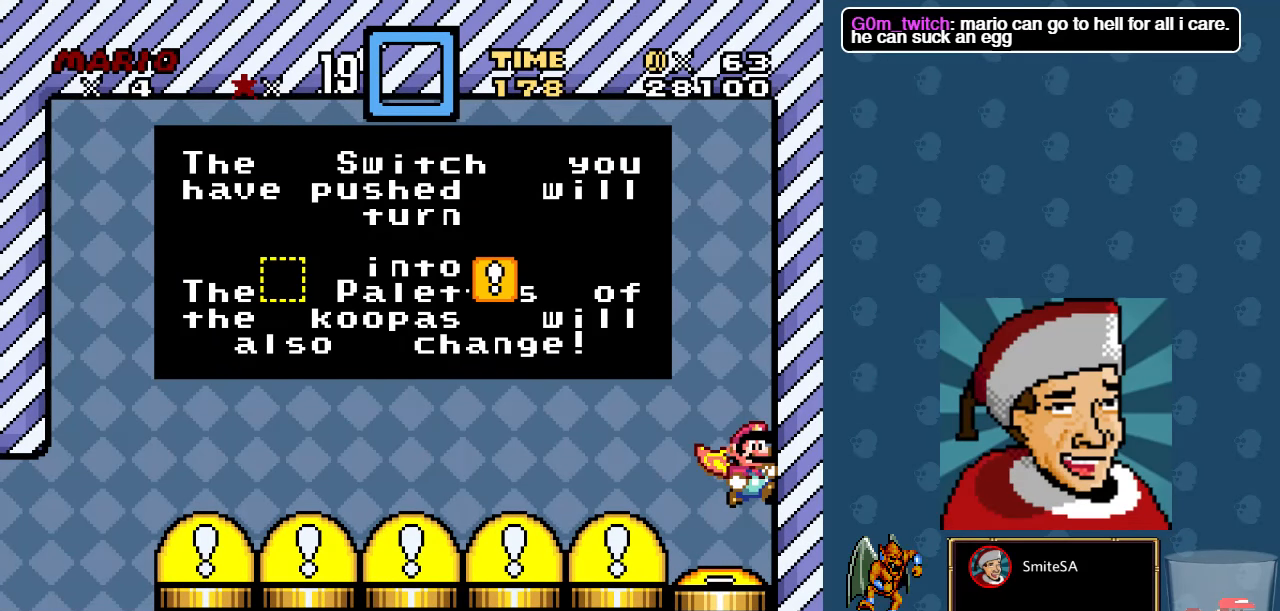
{"buttons": ["DPAD_RIGHT"], "left_stick": "center", "right_stick": "center", "events": []}
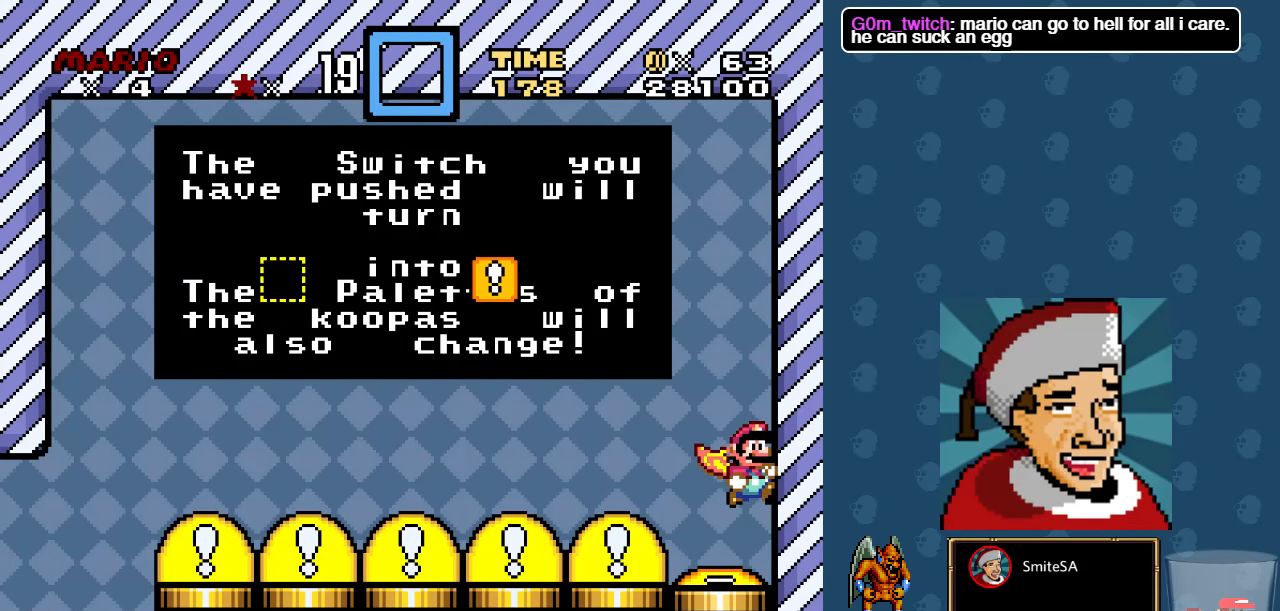
{"buttons": ["DPAD_RIGHT"], "left_stick": "center", "right_stick": "center", "events": [[84, "B", "down"], [484, "B", "up"]]}
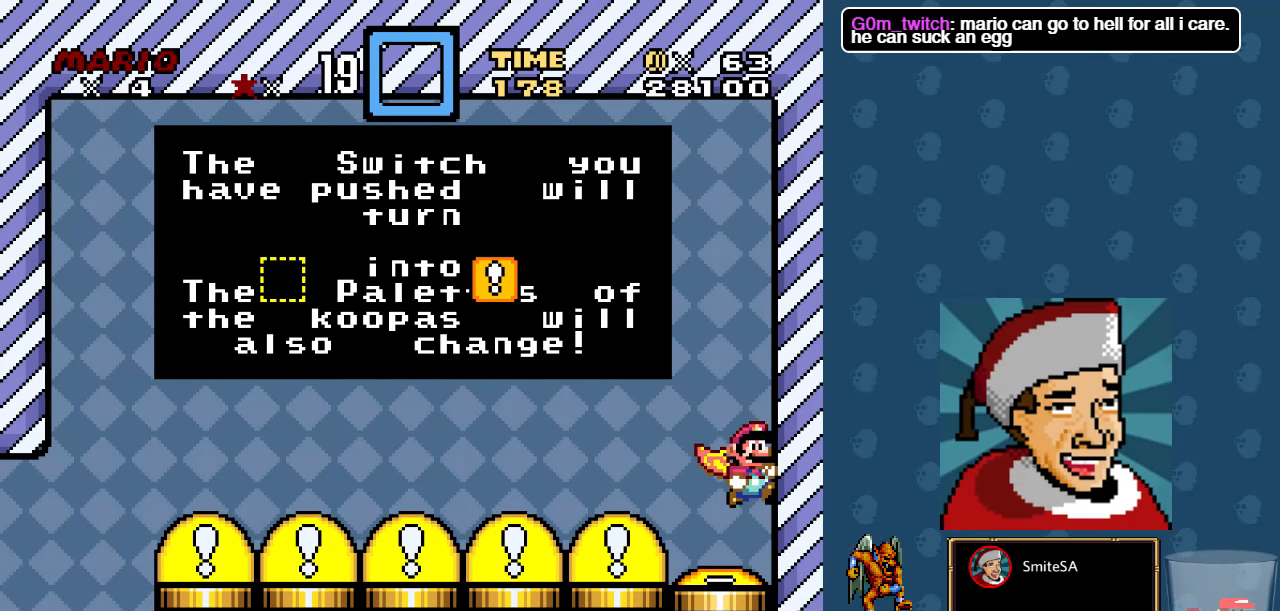
{"buttons": ["DPAD_RIGHT"], "left_stick": "center", "right_stick": "center", "events": [[284, "DPAD_RIGHT", "up"], [350, "DPAD_RIGHT", "down"]]}
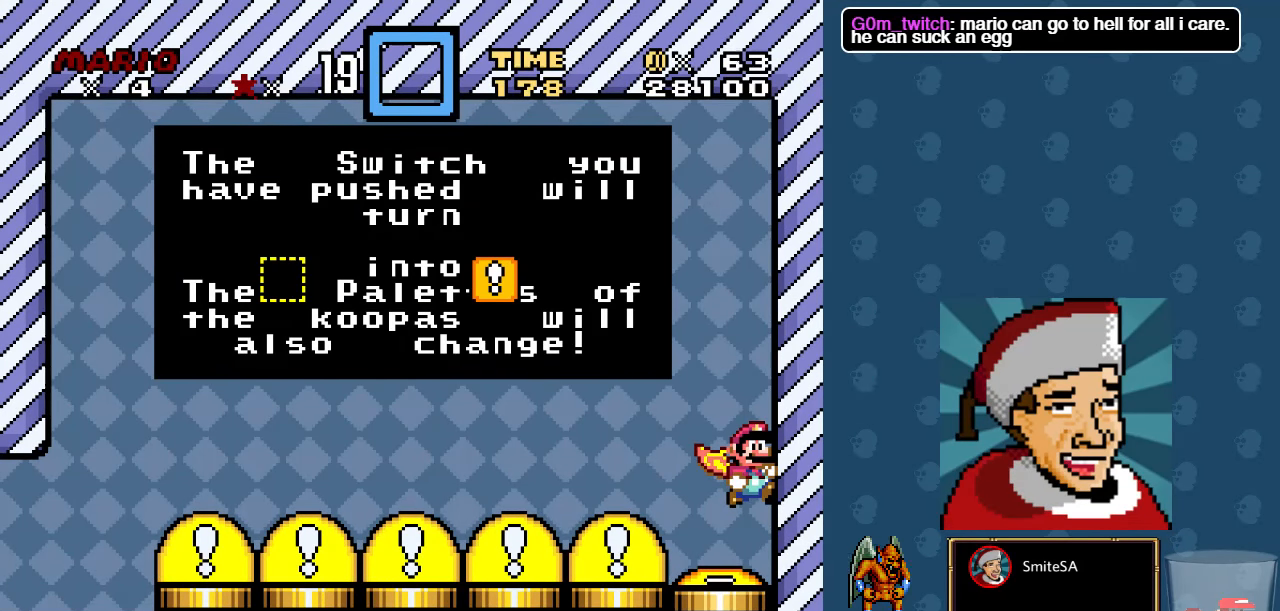
{"buttons": [], "left_stick": "center", "right_stick": "center", "events": [[50, "DPAD_RIGHT", "up"]]}